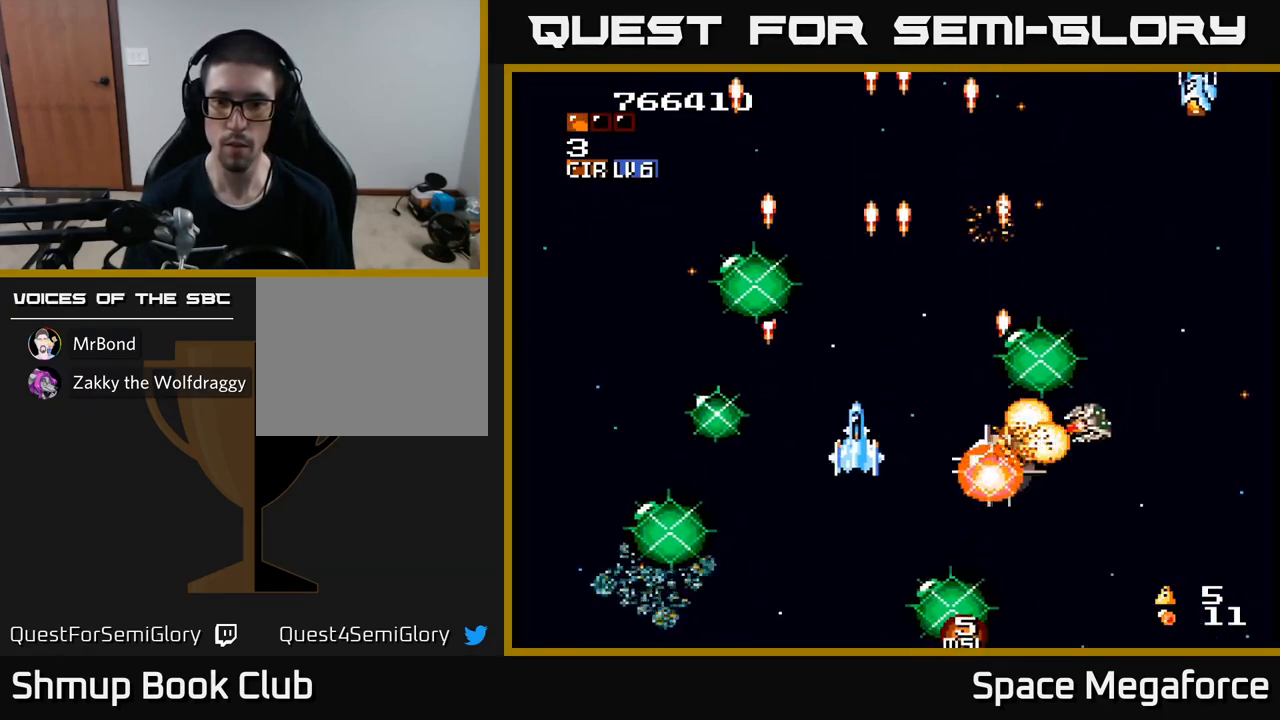
Gameplay with a controller (Xbox layout); each line is a JSON object with the inputs held at the frame after it. "events" lists button and stick changes between this image and that frame as [ms after this image, input, new state], when the widget could be followed in between. Not read: R1 left_stick right_stick.
{"buttons": ["X"], "events": [[67, "DPAD_LEFT", "up"], [333, "DPAD_DOWN", "down"], [367, "DPAD_DOWN", "up"]]}
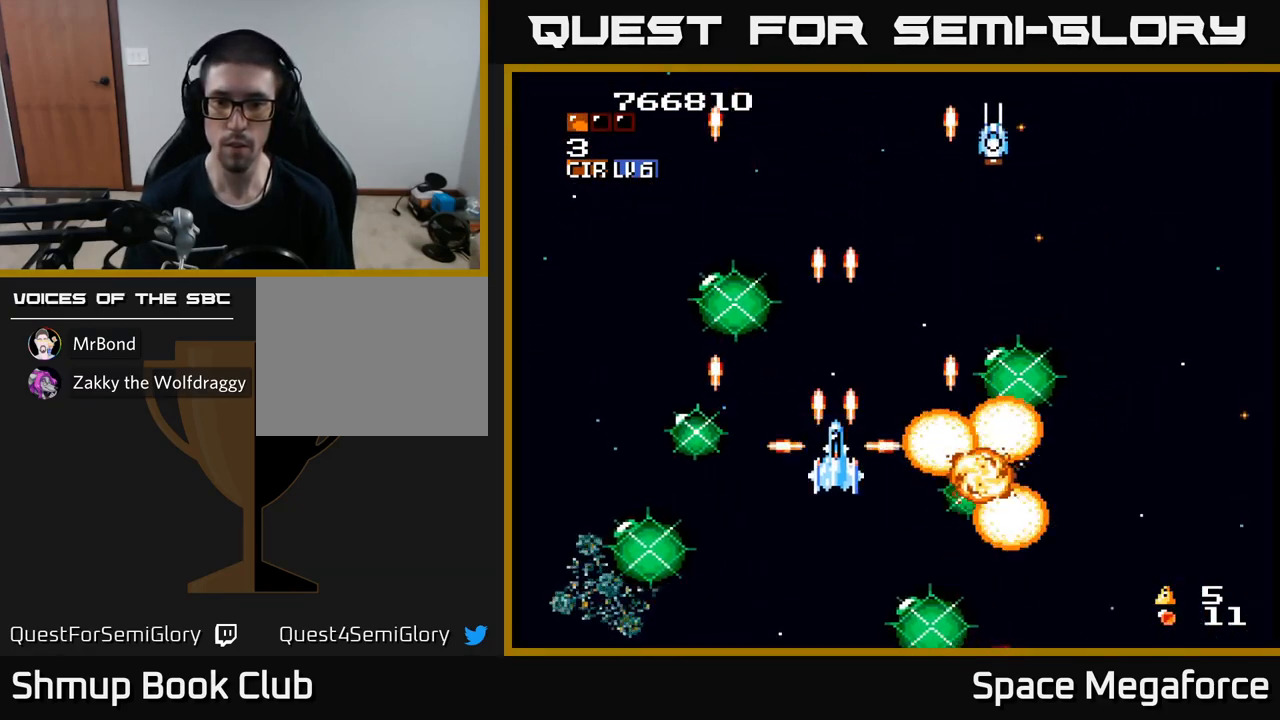
{"buttons": ["X"], "events": [[33, "DPAD_LEFT", "down"], [67, "DPAD_LEFT", "up"], [83, "DPAD_UP", "down"], [233, "DPAD_RIGHT", "down"], [233, "DPAD_UP", "up"], [267, "DPAD_UP", "down"], [317, "DPAD_UP", "up"], [500, "DPAD_RIGHT", "up"]]}
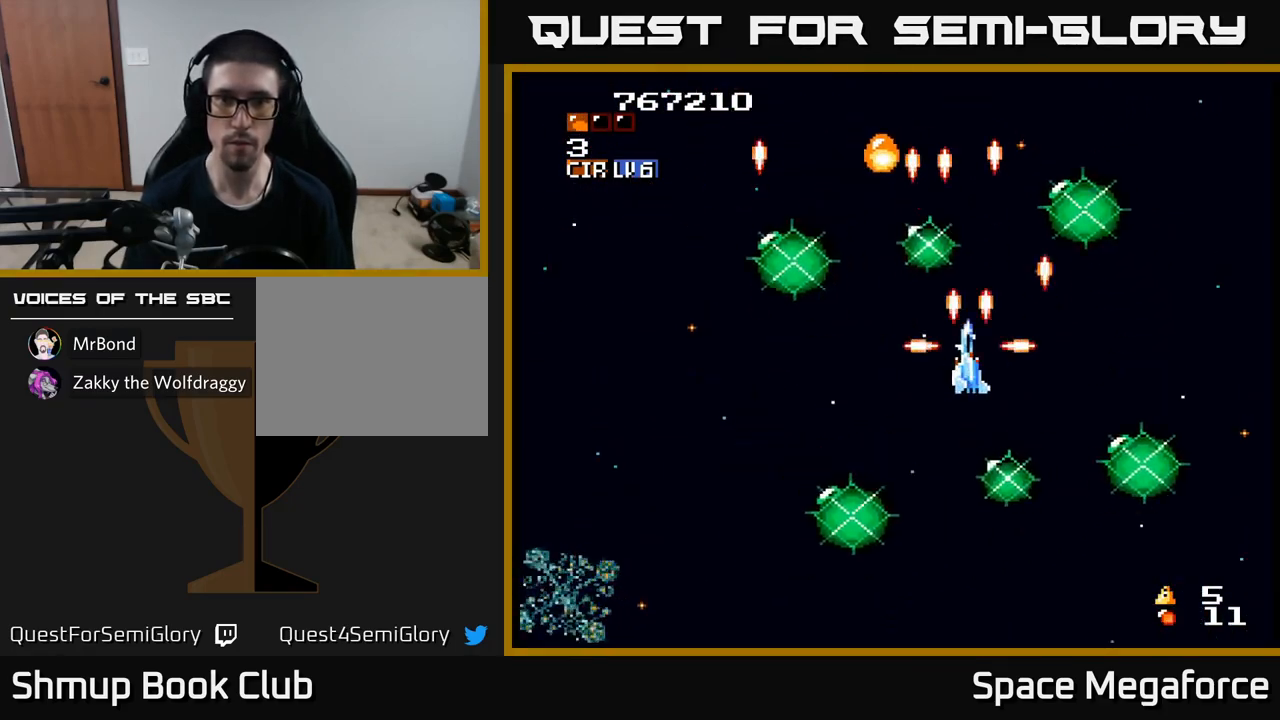
{"buttons": ["X", "DPAD_UP"], "events": [[200, "DPAD_LEFT", "down"], [217, "DPAD_UP", "down"], [367, "DPAD_LEFT", "up"]]}
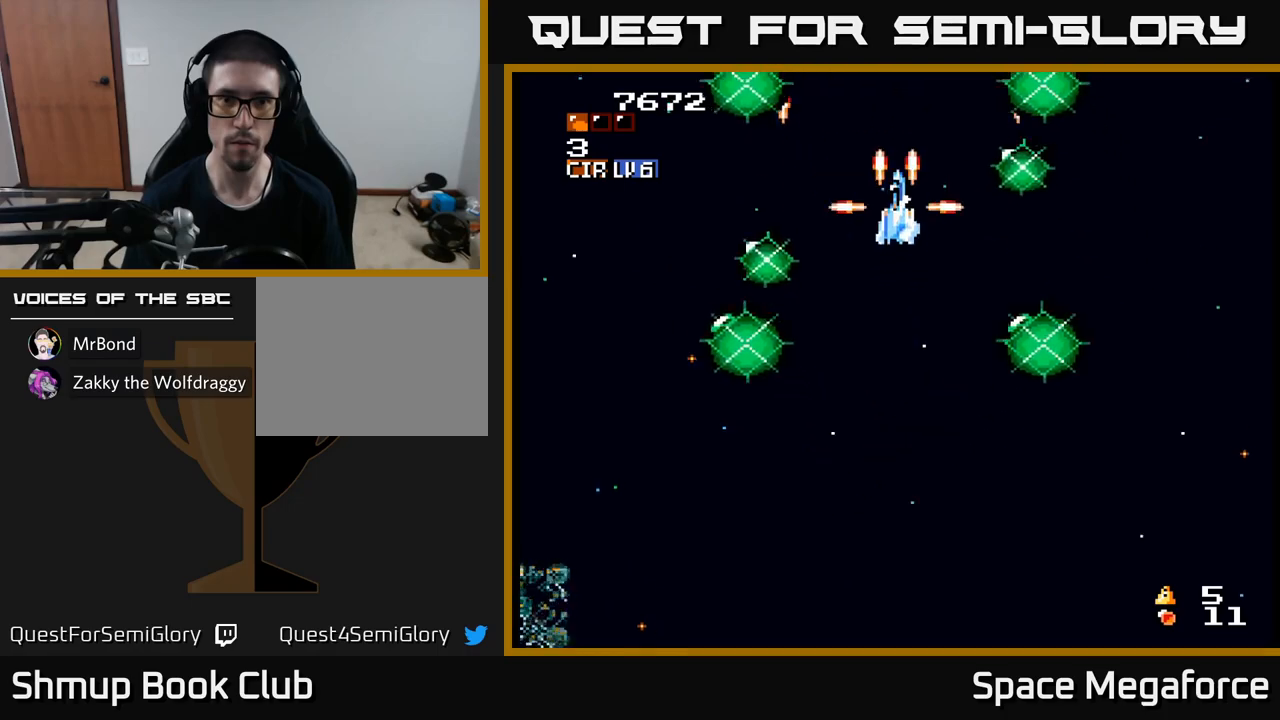
{"buttons": ["X", "DPAD_DOWN"], "events": [[33, "DPAD_UP", "up"], [183, "DPAD_UP", "down"], [217, "DPAD_RIGHT", "down"], [217, "DPAD_UP", "up"], [300, "DPAD_DOWN", "down"], [317, "DPAD_RIGHT", "up"]]}
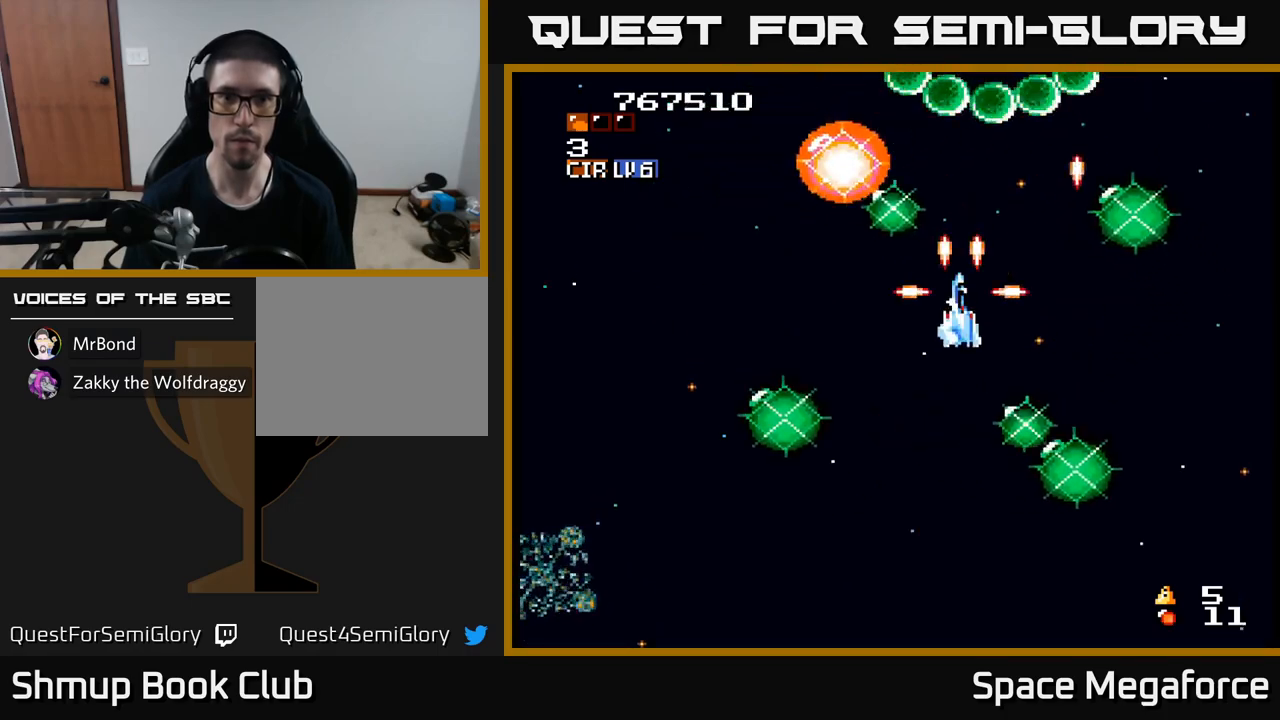
{"buttons": ["X"], "events": [[200, "DPAD_DOWN", "up"], [200, "DPAD_RIGHT", "down"], [267, "DPAD_UP", "down"], [317, "DPAD_RIGHT", "up"], [450, "DPAD_UP", "up"]]}
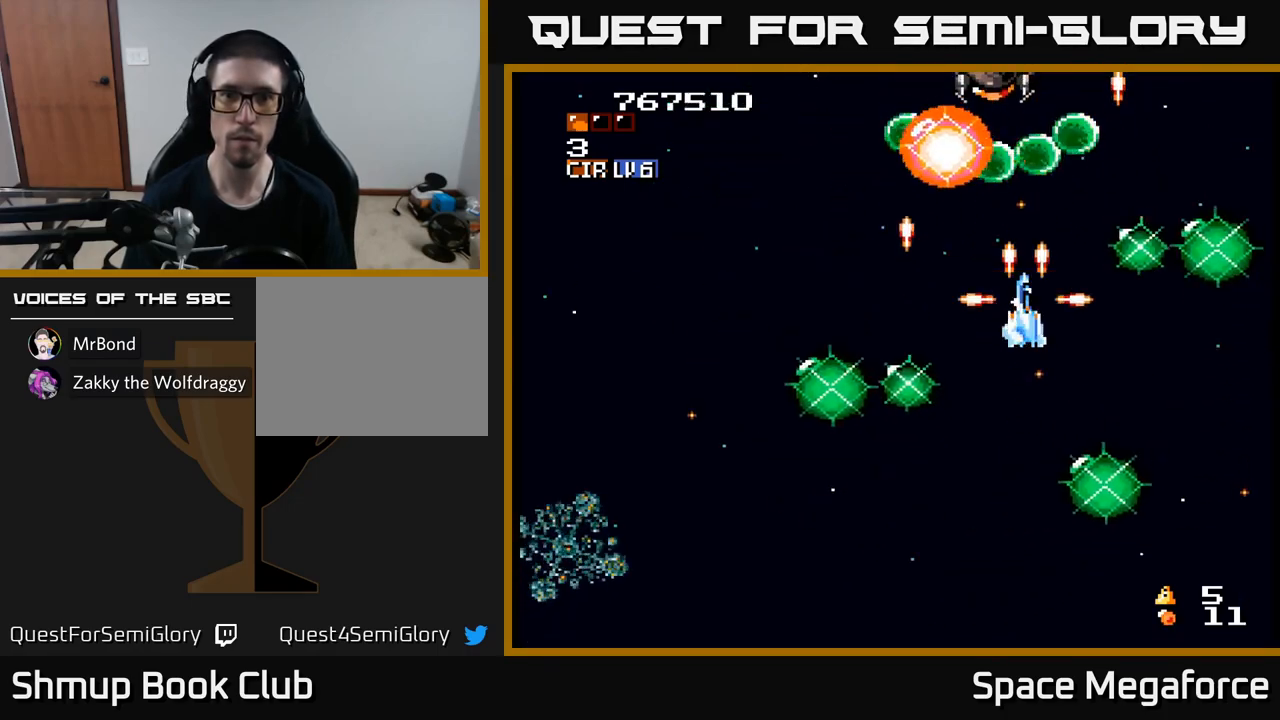
{"buttons": ["X"], "events": [[283, "DPAD_RIGHT", "down"], [400, "DPAD_RIGHT", "up"]]}
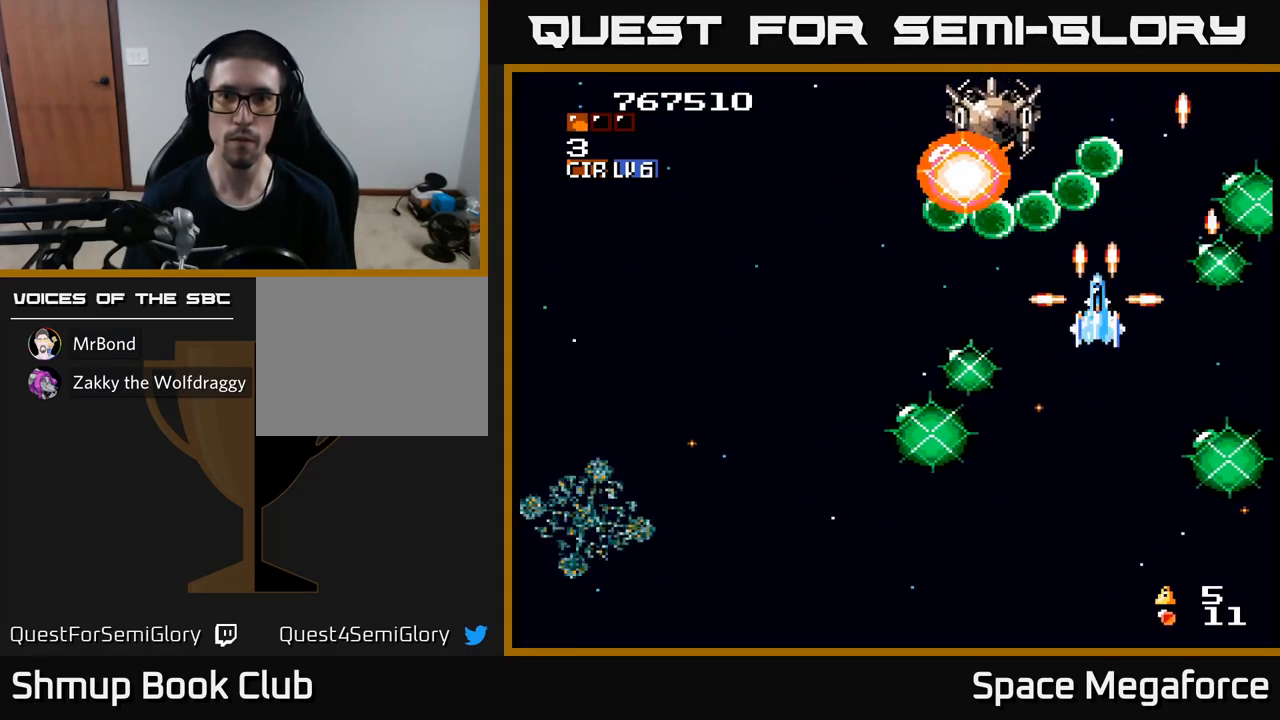
{"buttons": ["X"], "events": [[117, "DPAD_RIGHT", "down"], [167, "DPAD_RIGHT", "up"], [467, "DPAD_DOWN", "down"], [500, "DPAD_DOWN", "up"]]}
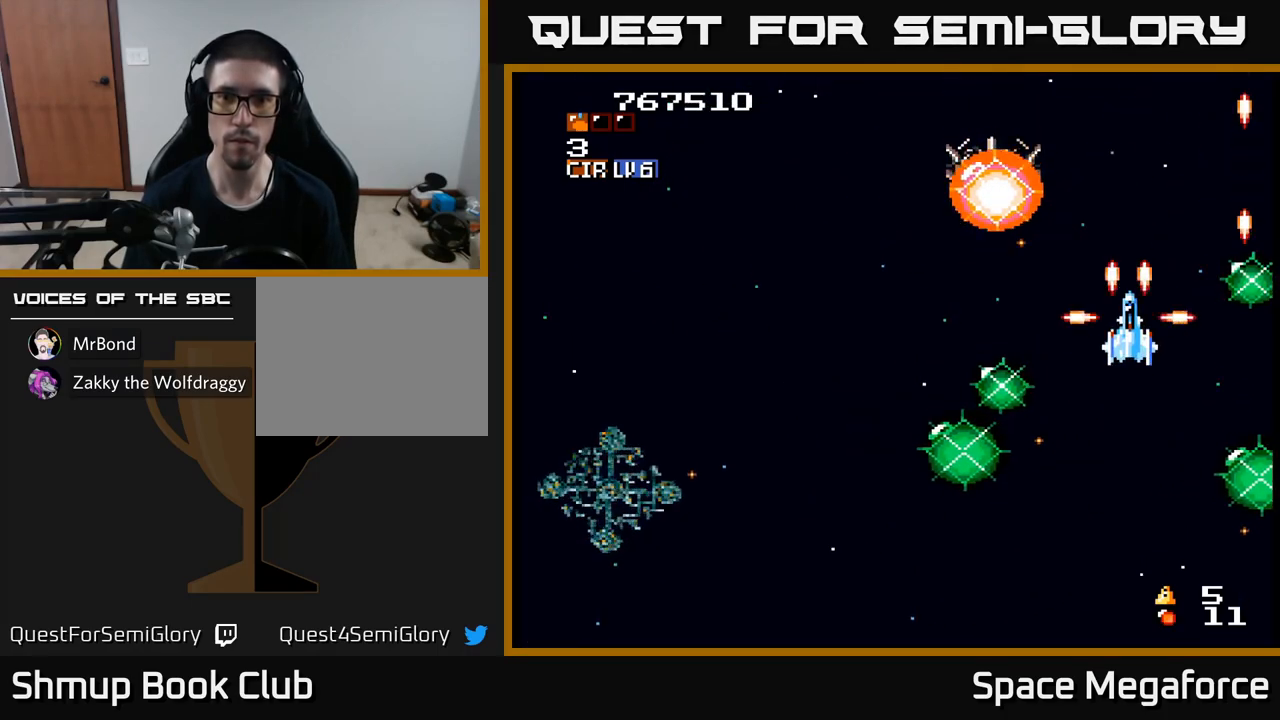
{"buttons": ["X", "DPAD_UP"], "events": [[283, "DPAD_DOWN", "down"], [383, "DPAD_DOWN", "up"], [433, "DPAD_UP", "down"]]}
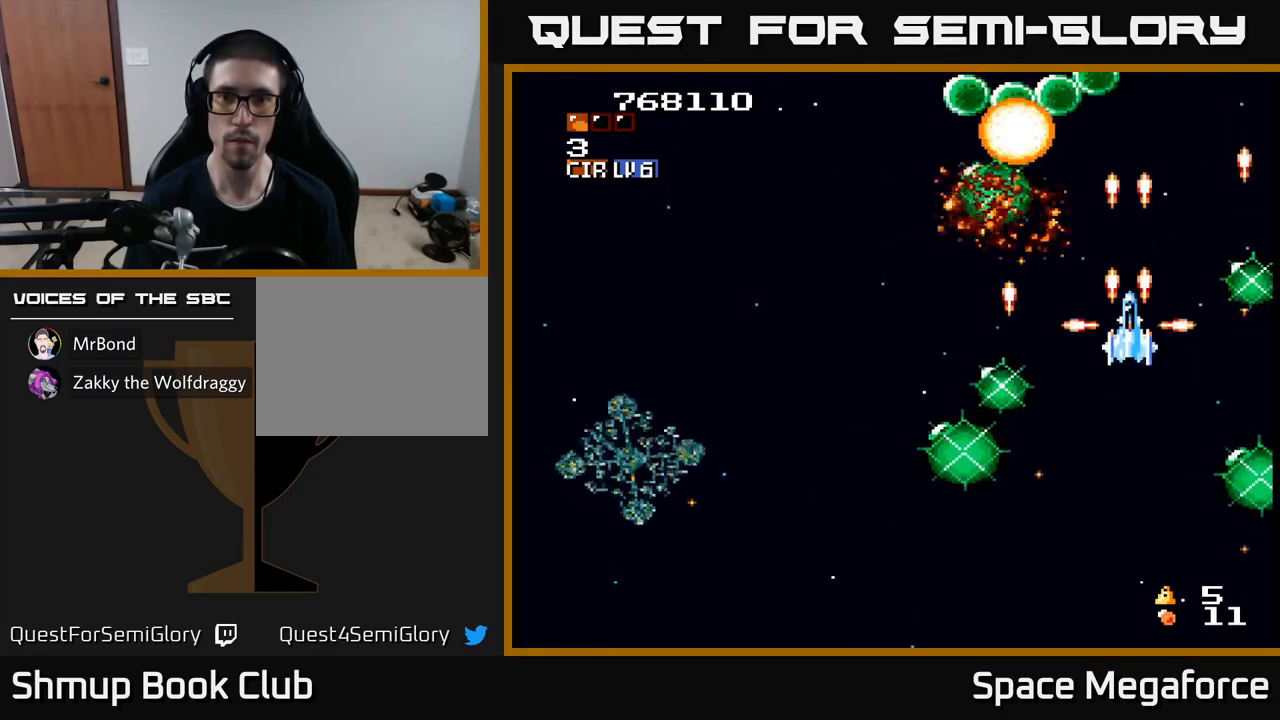
{"buttons": ["X"], "events": [[50, "DPAD_LEFT", "down"], [117, "DPAD_LEFT", "up"], [133, "DPAD_UP", "up"], [317, "DPAD_LEFT", "down"], [450, "DPAD_LEFT", "up"]]}
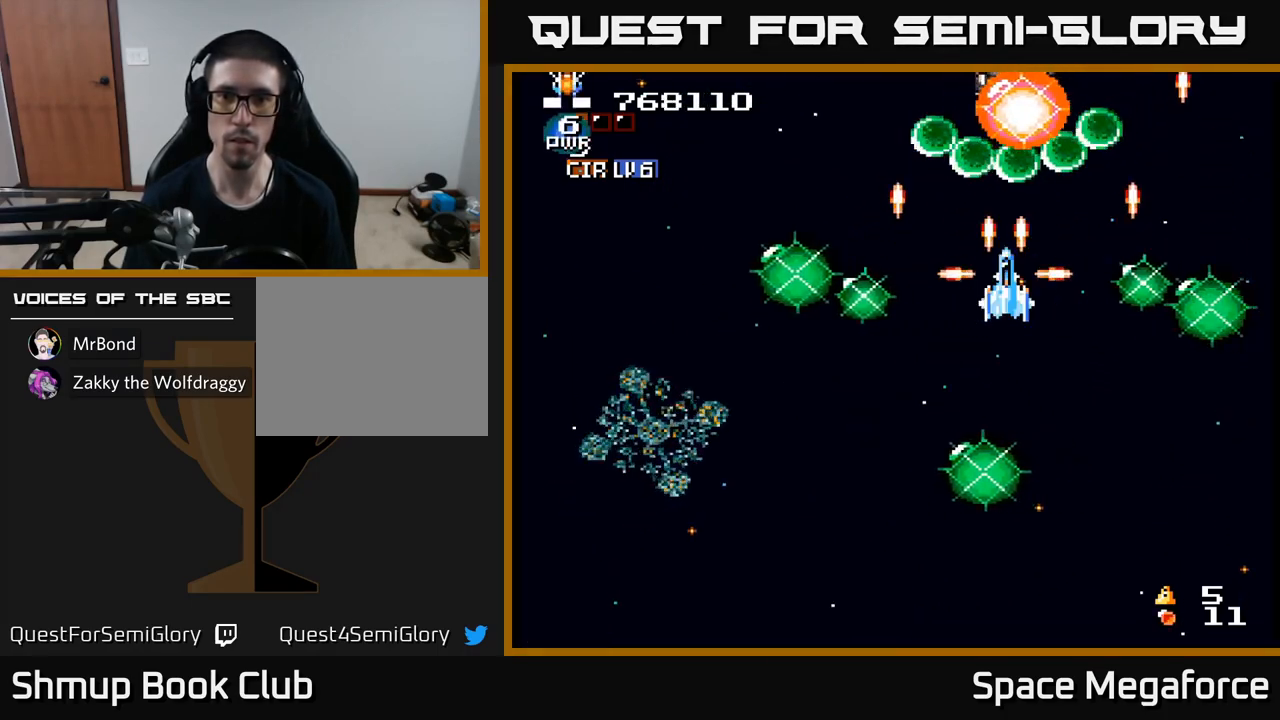
{"buttons": ["X"], "events": [[433, "DPAD_LEFT", "down"], [450, "DPAD_DOWN", "down"], [500, "DPAD_DOWN", "up"], [500, "DPAD_LEFT", "up"]]}
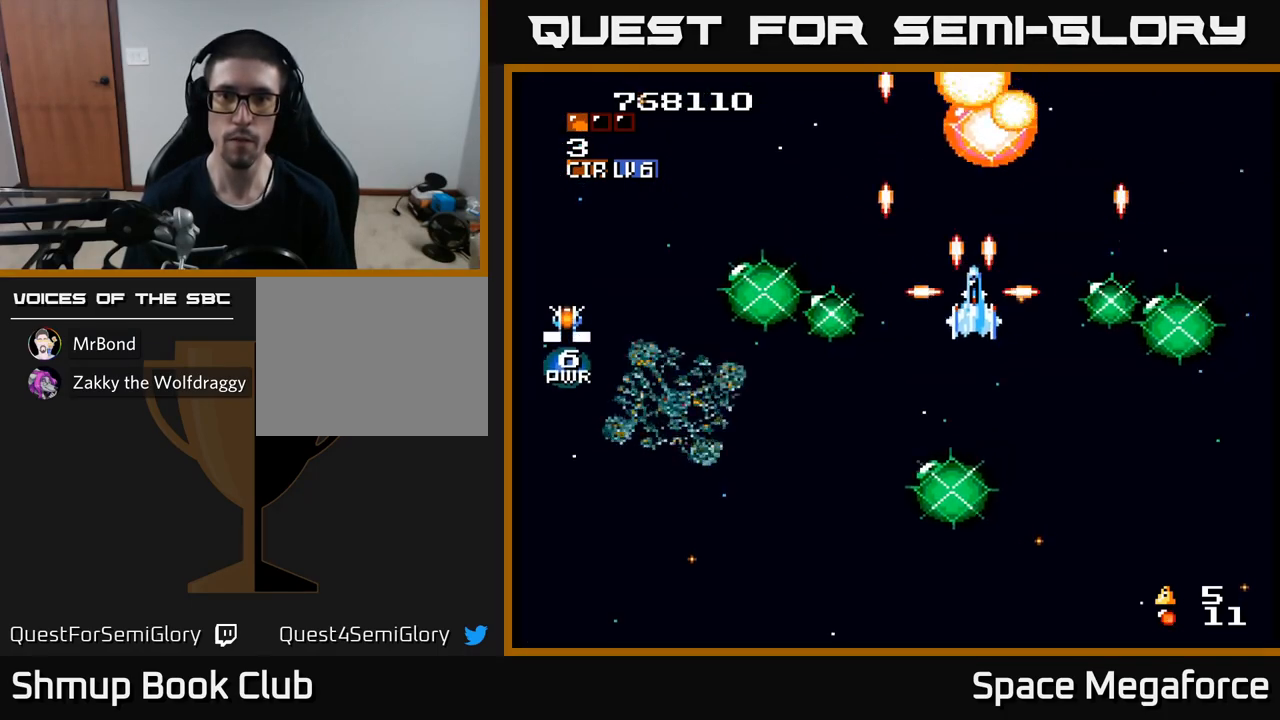
{"buttons": ["X", "DPAD_UP"], "events": [[133, "DPAD_DOWN", "down"], [300, "DPAD_DOWN", "up"], [467, "DPAD_UP", "down"]]}
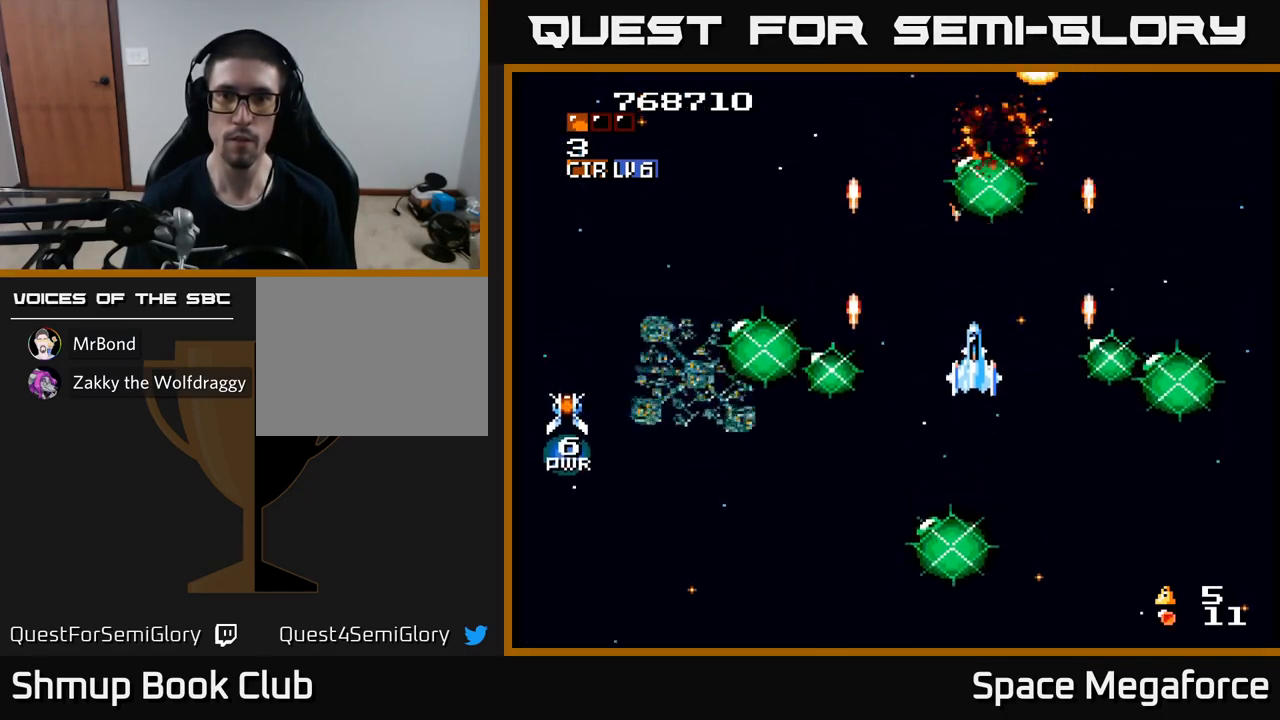
{"buttons": ["X", "DPAD_RIGHT"], "events": [[83, "DPAD_UP", "up"], [450, "DPAD_RIGHT", "down"]]}
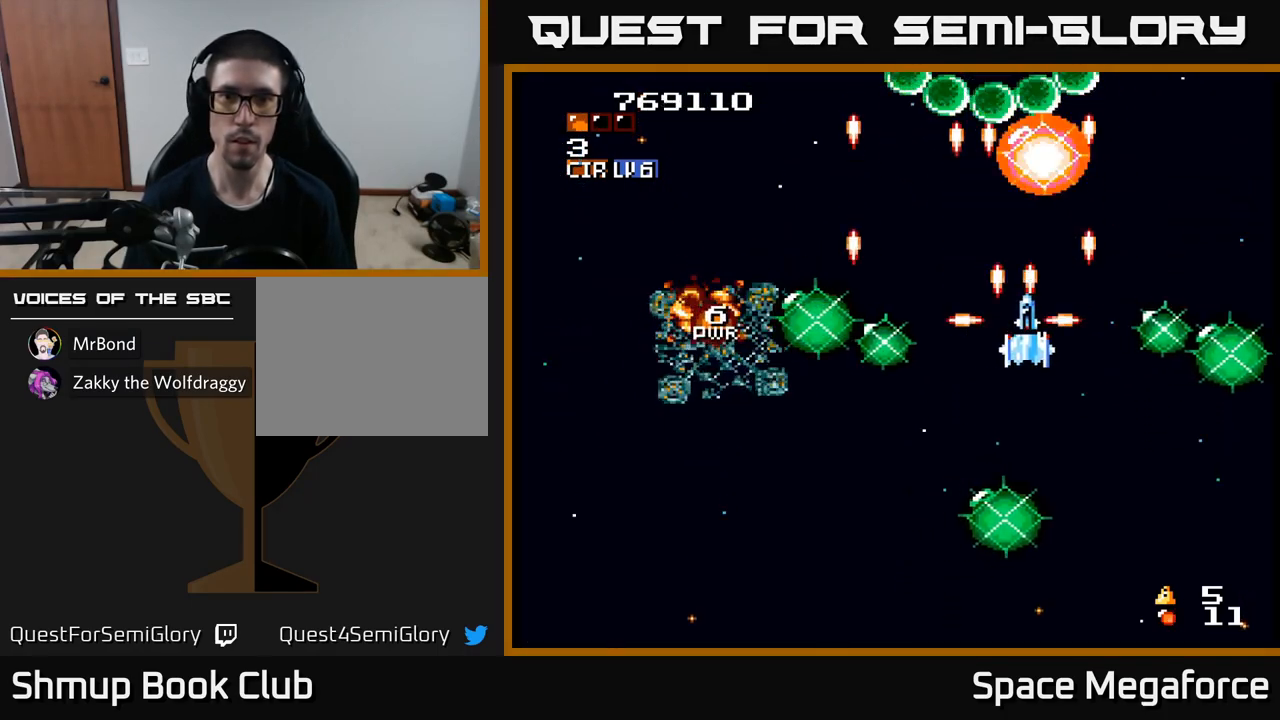
{"buttons": ["X"], "events": [[67, "DPAD_RIGHT", "up"], [133, "DPAD_UP", "down"], [250, "DPAD_UP", "up"]]}
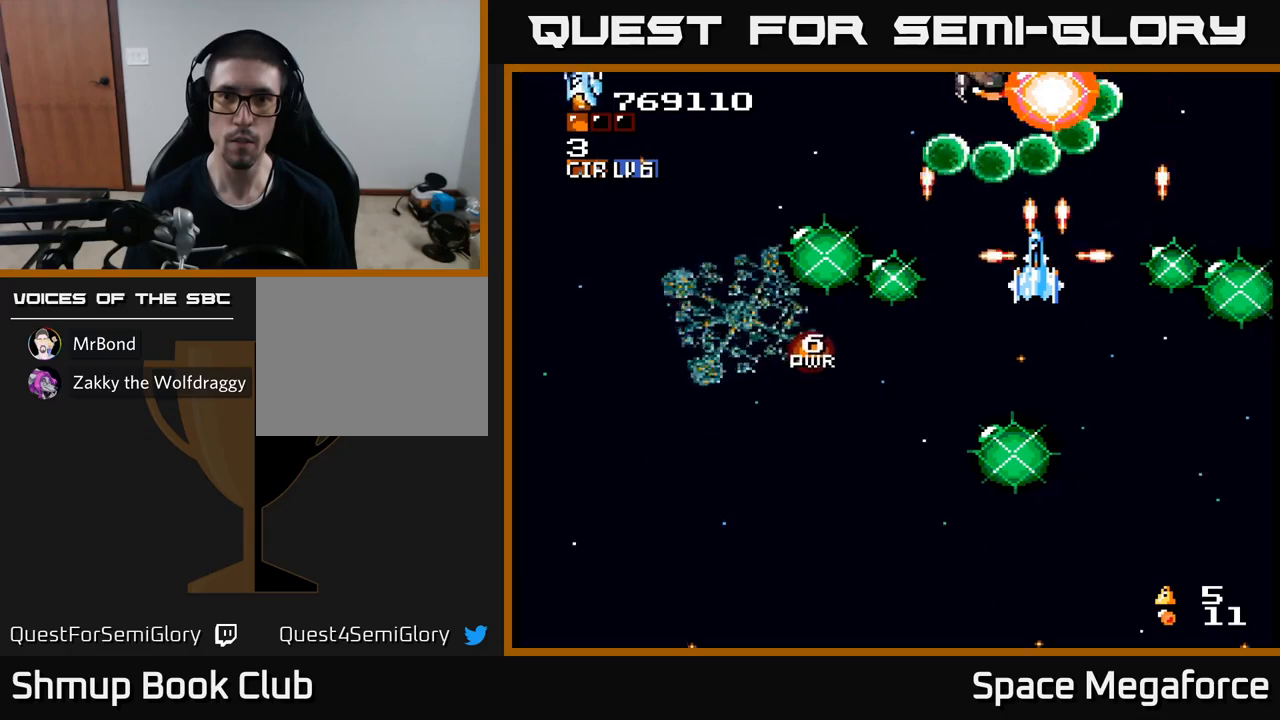
{"buttons": ["X"], "events": [[17, "DPAD_LEFT", "down"], [50, "DPAD_LEFT", "up"], [367, "DPAD_DOWN", "down"], [450, "DPAD_DOWN", "up"]]}
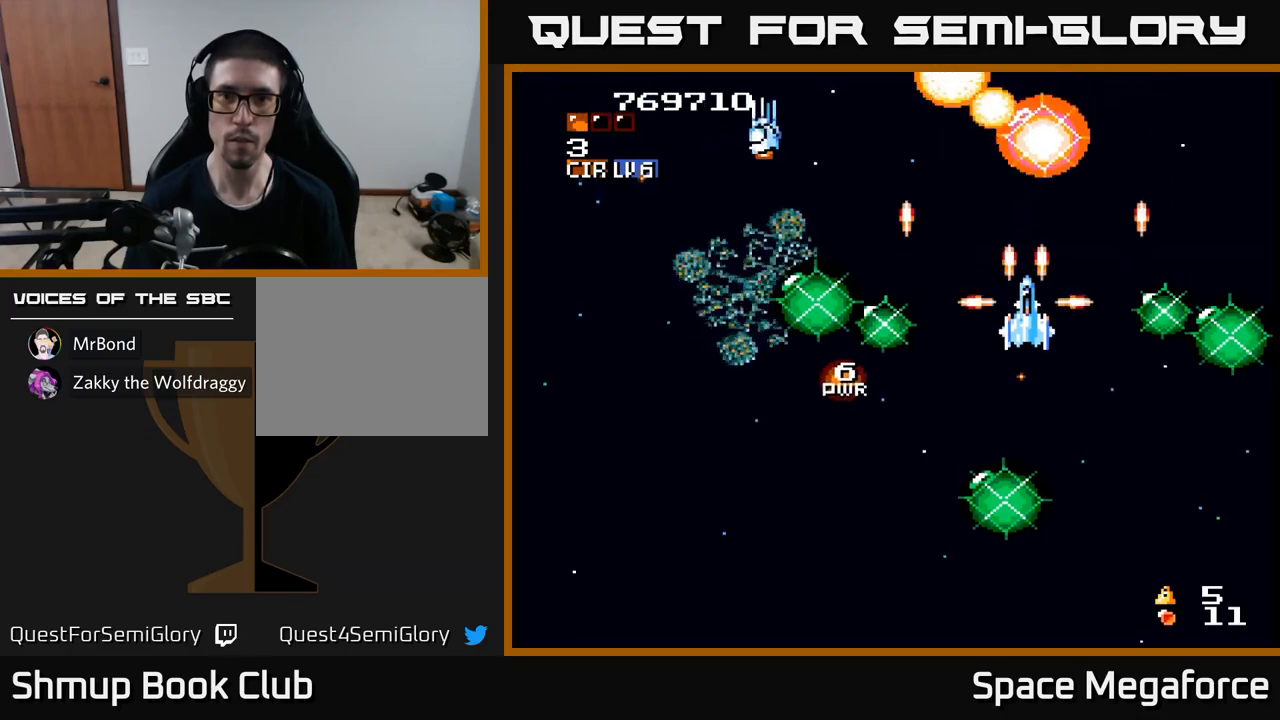
{"buttons": ["X", "DPAD_DOWN"], "events": [[417, "DPAD_DOWN", "down"]]}
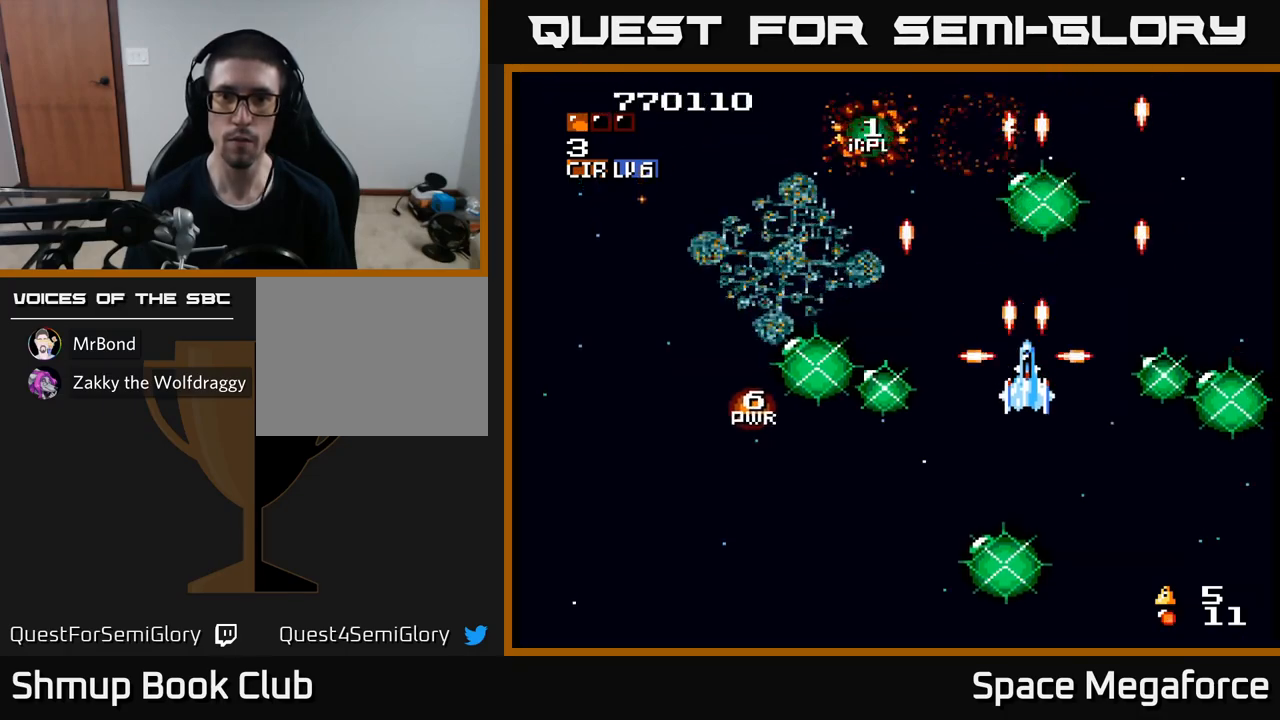
{"buttons": ["X", "DPAD_RIGHT"], "events": [[33, "DPAD_DOWN", "up"], [233, "DPAD_LEFT", "down"], [267, "DPAD_UP", "down"], [400, "DPAD_LEFT", "up"], [400, "DPAD_UP", "up"], [450, "DPAD_RIGHT", "down"]]}
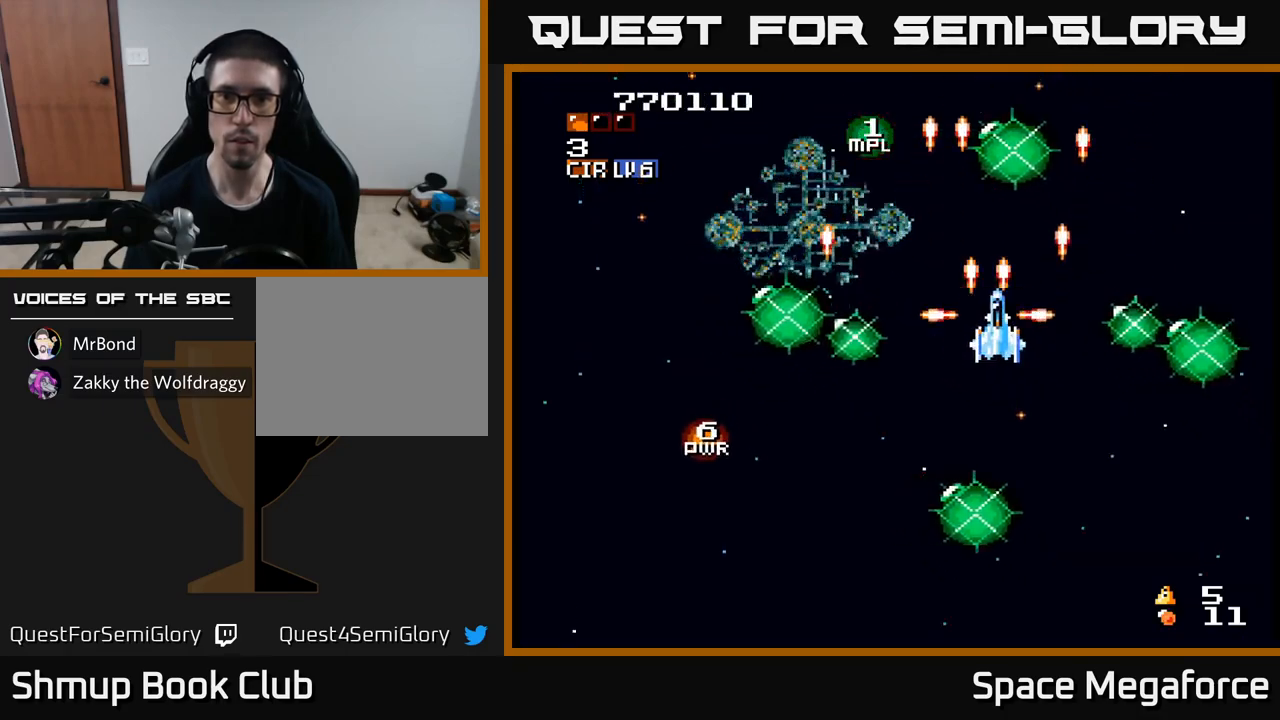
{"buttons": ["X"], "events": [[50, "DPAD_RIGHT", "up"], [233, "DPAD_LEFT", "down"], [400, "DPAD_UP", "down"], [483, "DPAD_UP", "up"], [500, "DPAD_LEFT", "up"]]}
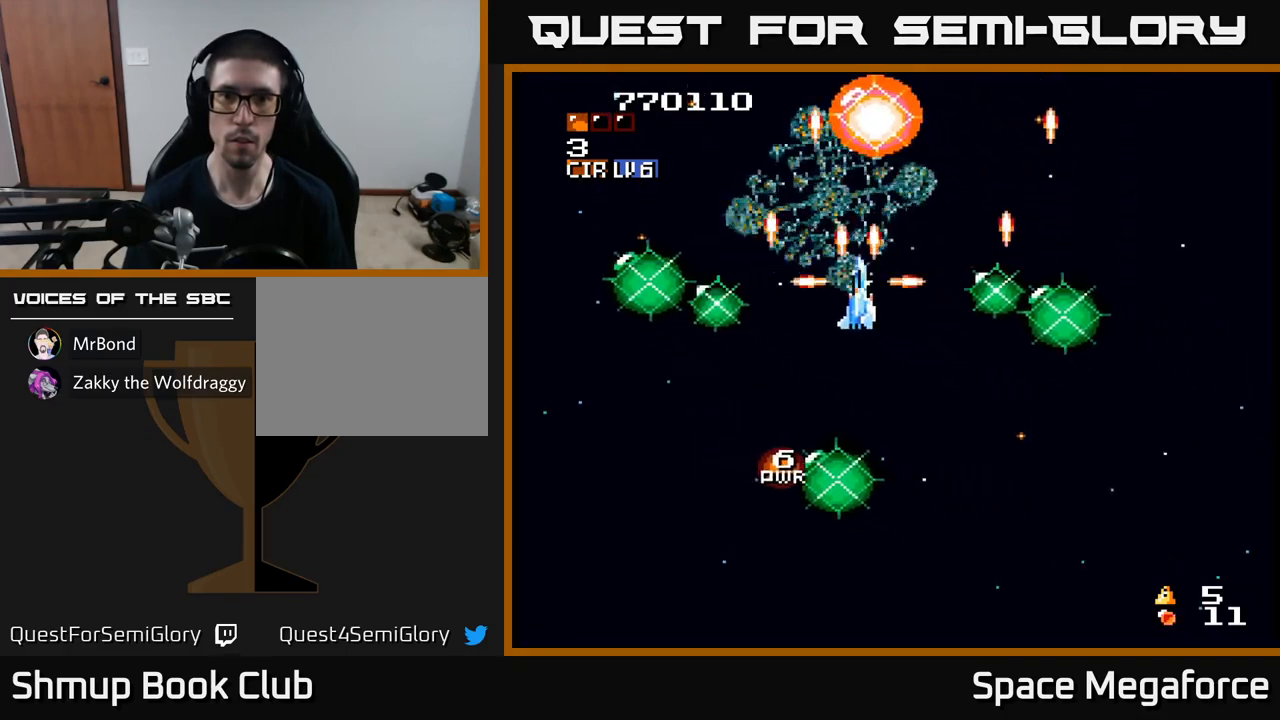
{"buttons": ["X"], "events": [[167, "DPAD_DOWN", "down"], [217, "DPAD_DOWN", "up"]]}
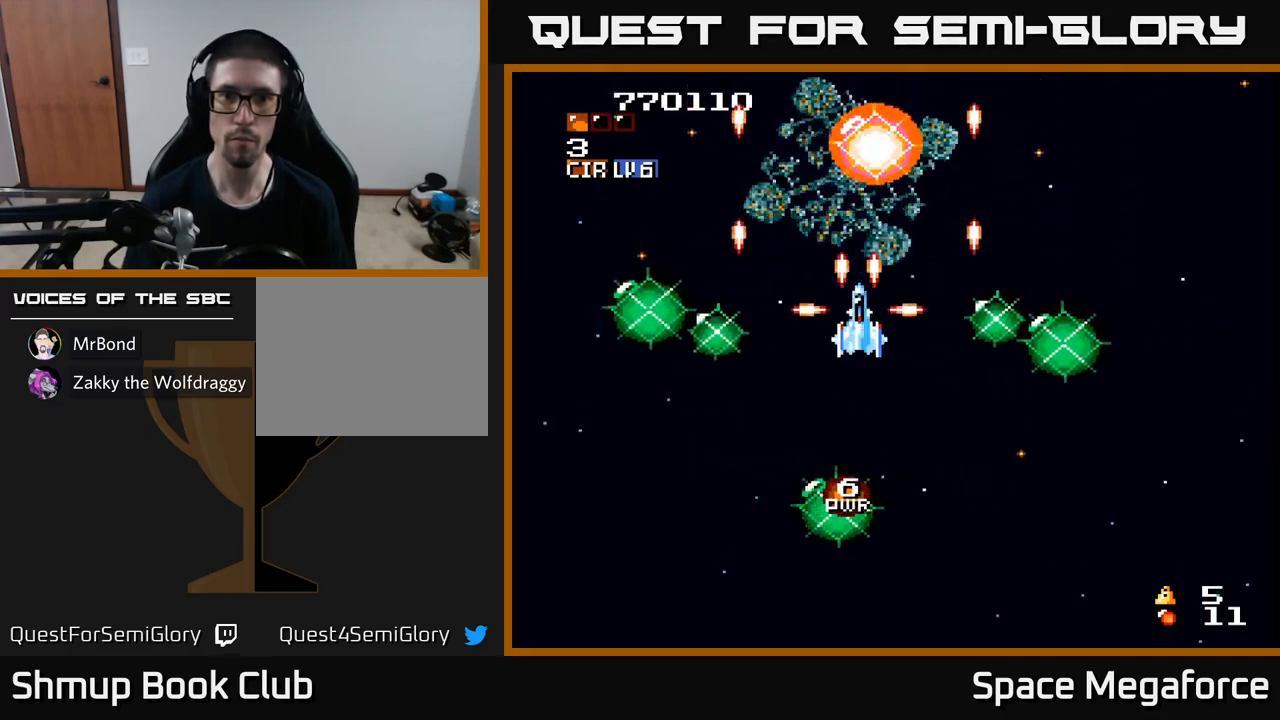
{"buttons": ["X"], "events": []}
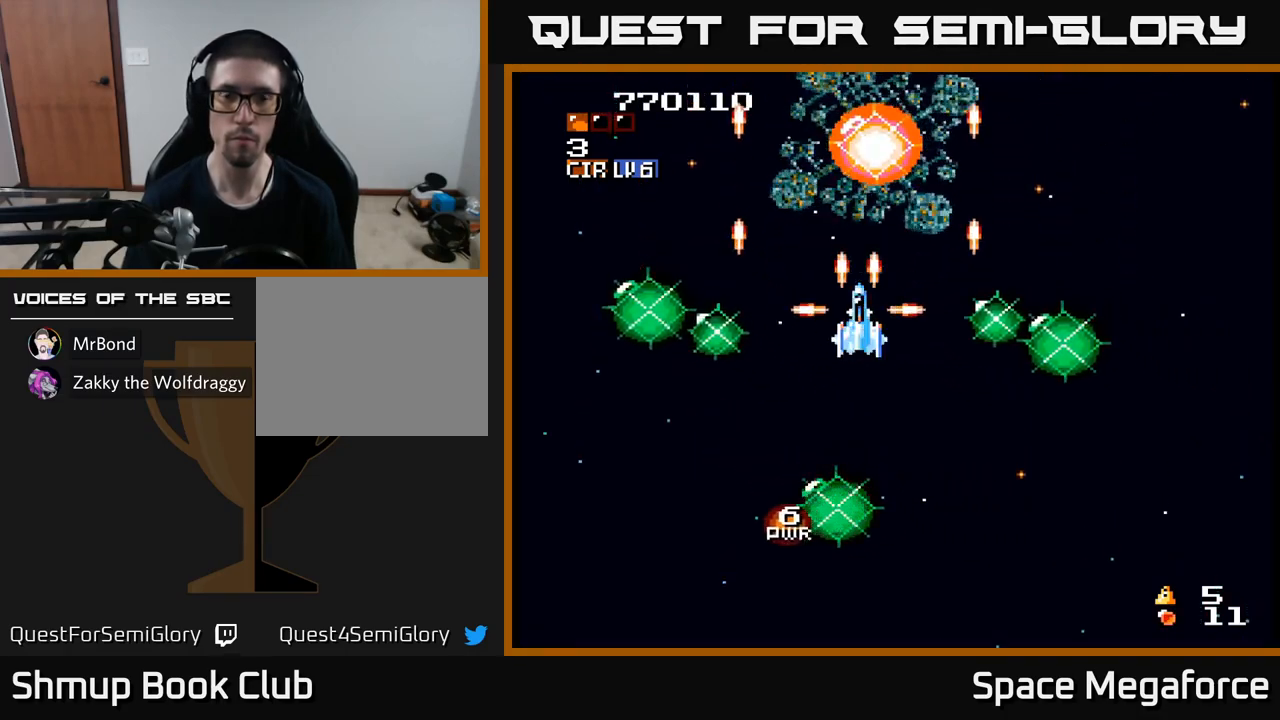
{"buttons": ["X"], "events": []}
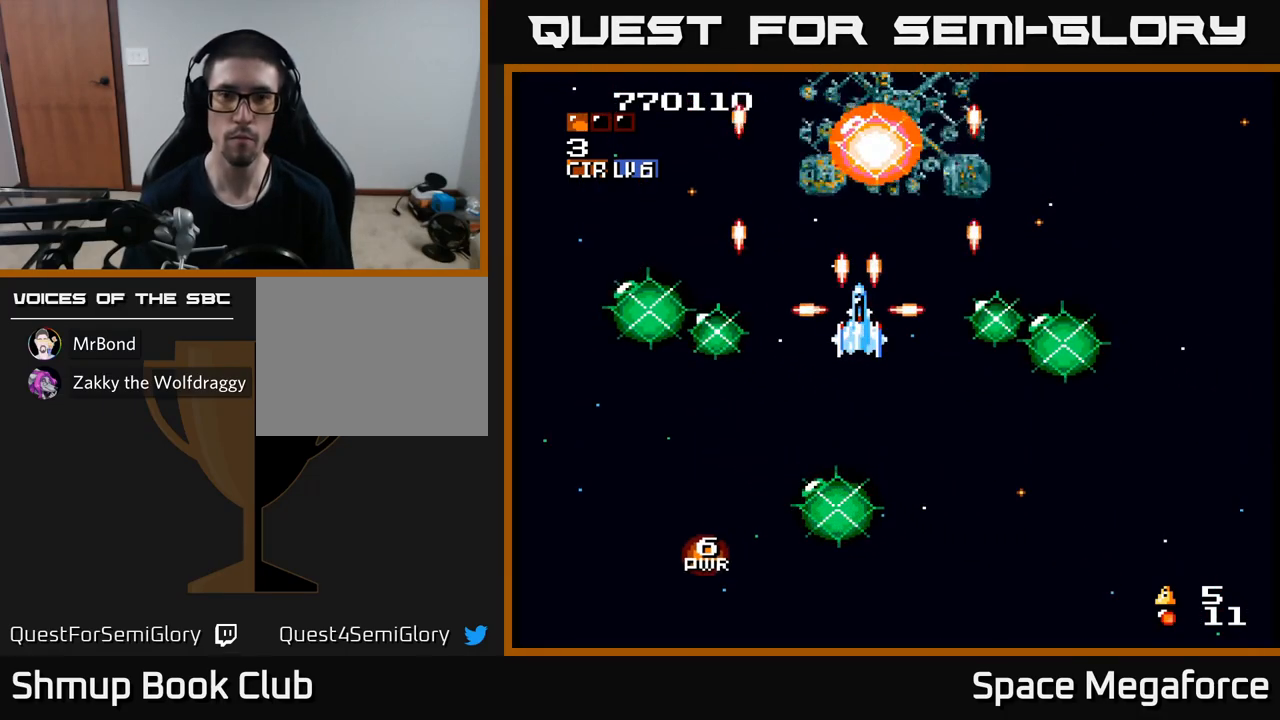
{"buttons": ["X"], "events": []}
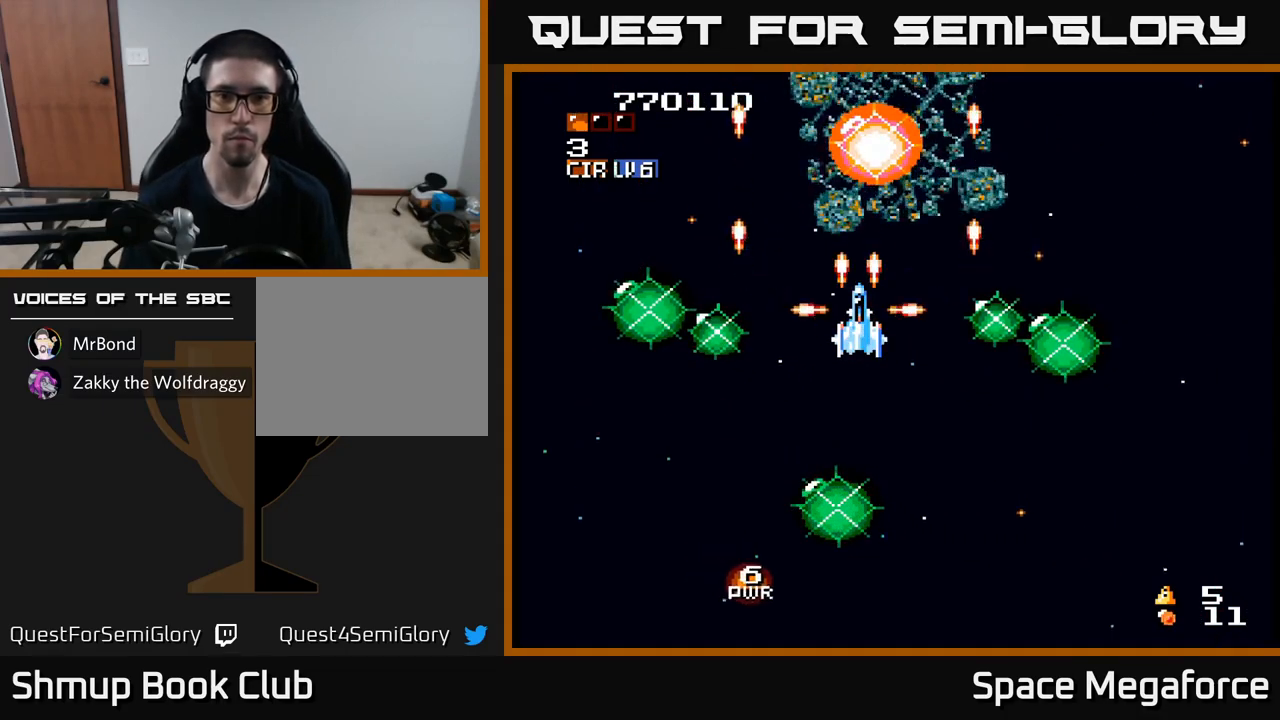
{"buttons": ["X"], "events": []}
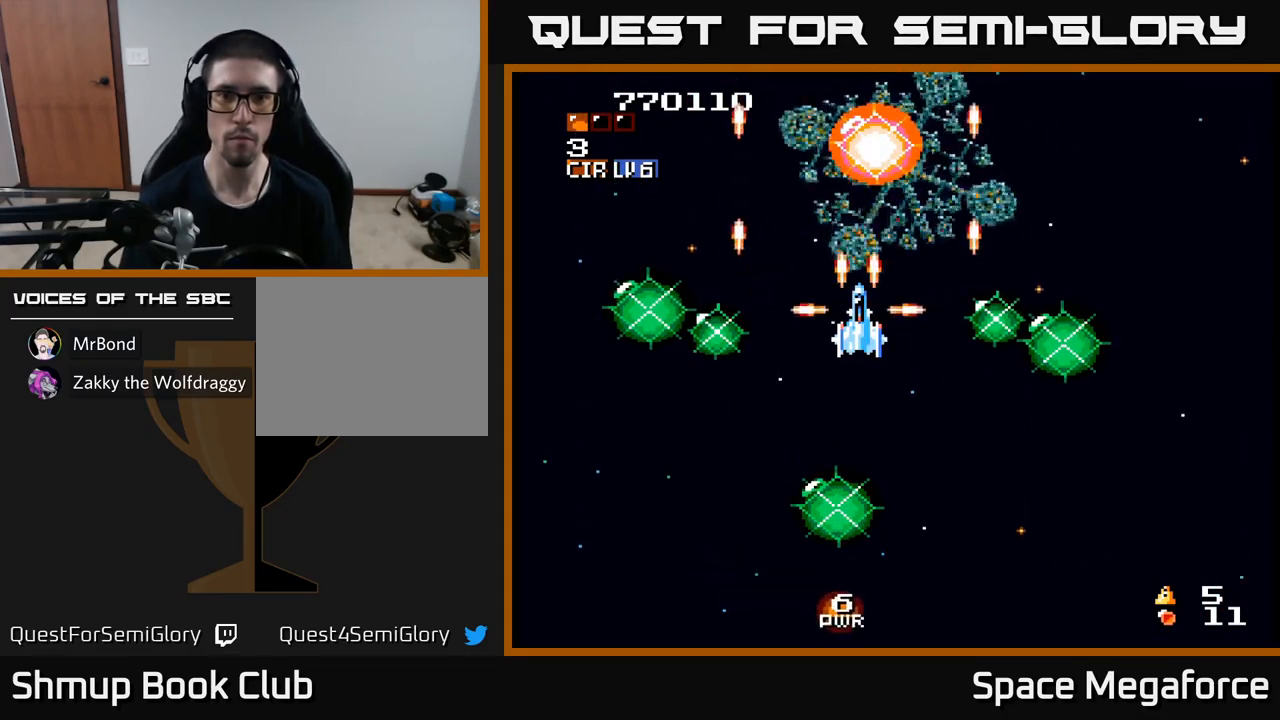
{"buttons": ["X"], "events": []}
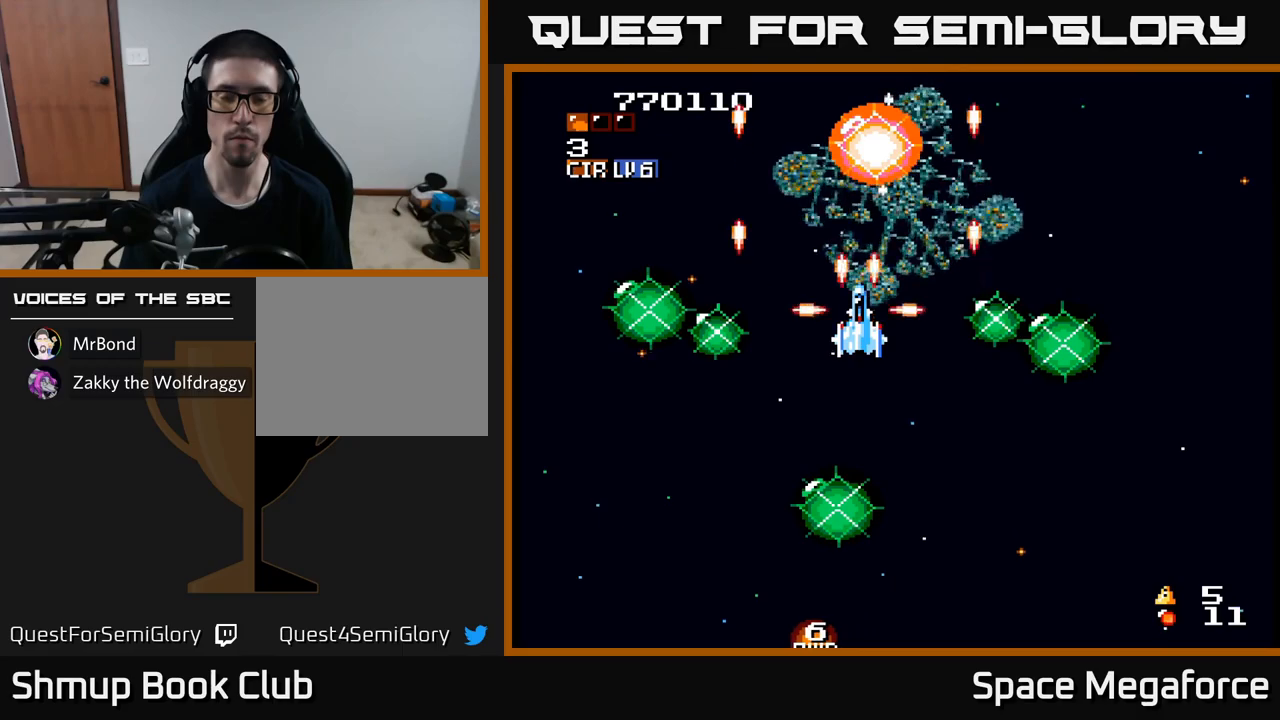
{"buttons": ["X"], "events": []}
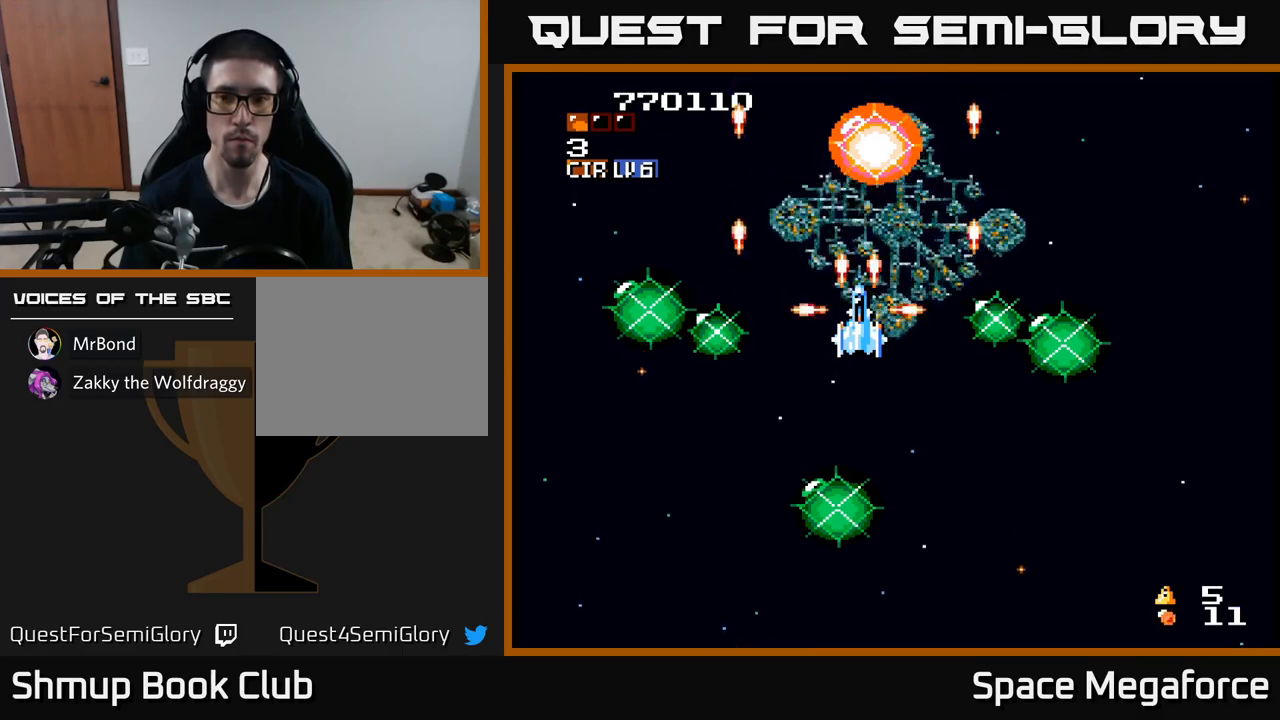
{"buttons": ["X"], "events": []}
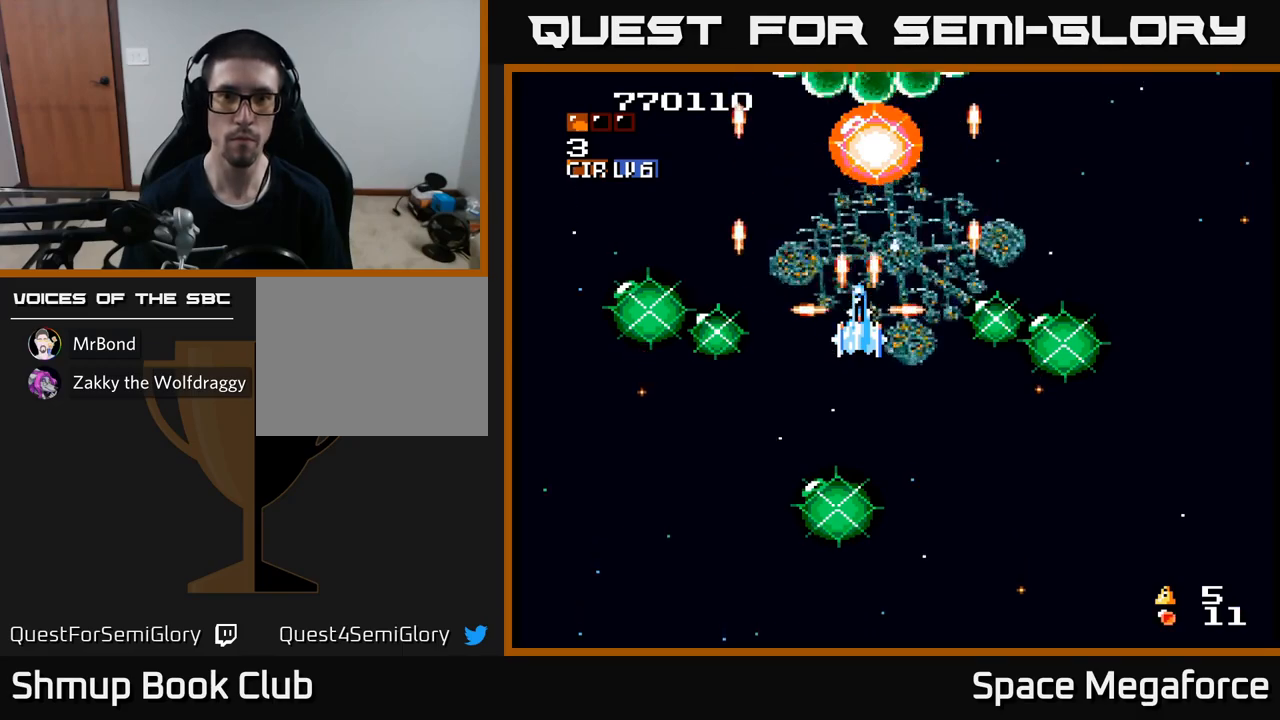
{"buttons": ["X"], "events": []}
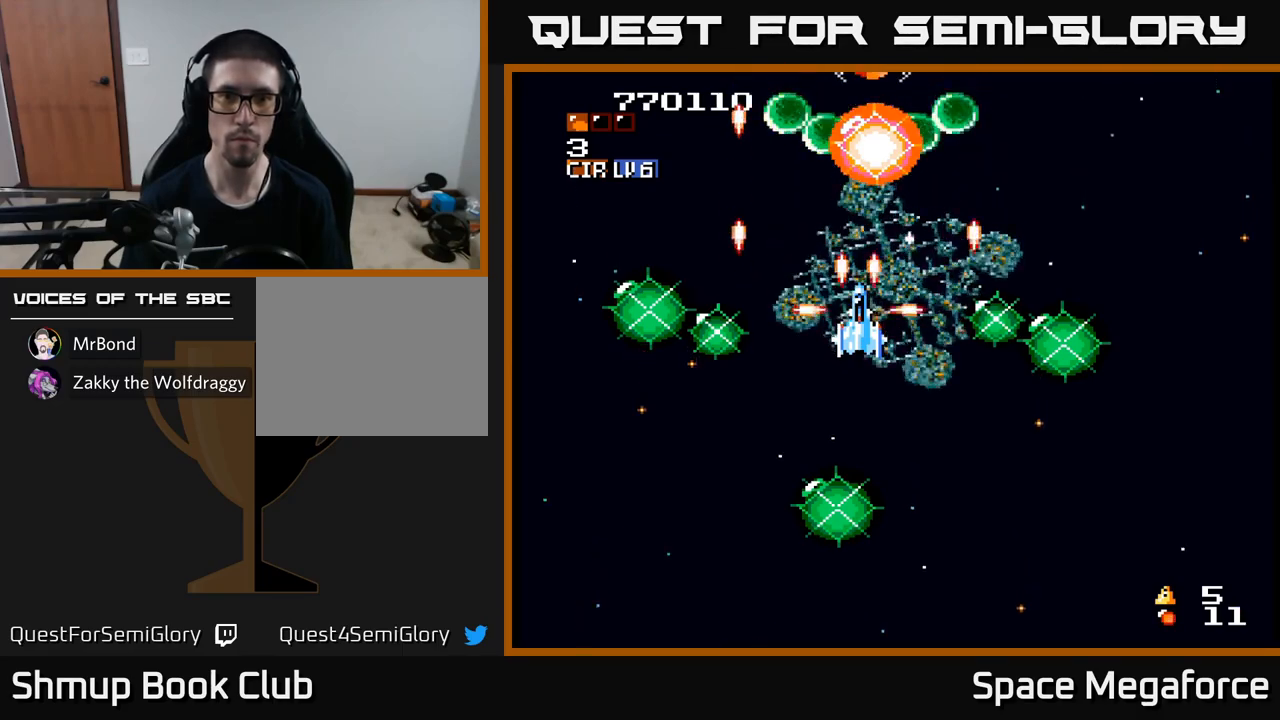
{"buttons": ["X"], "events": []}
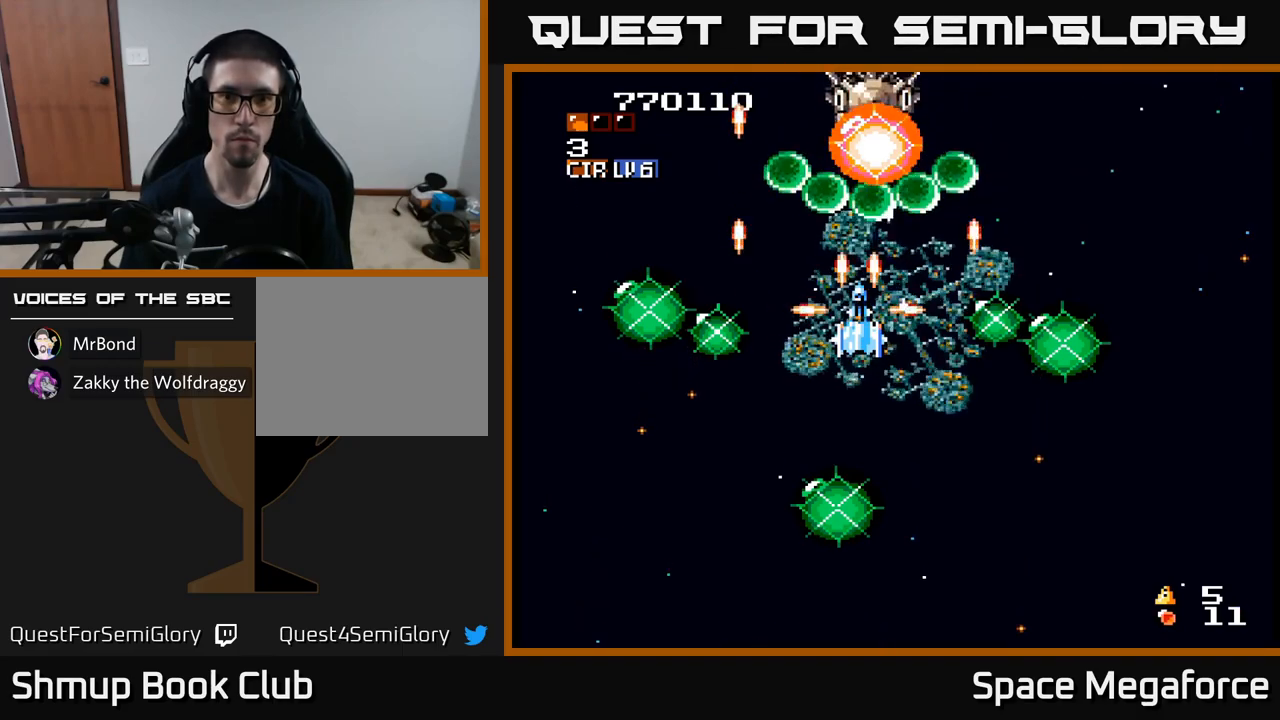
{"buttons": ["X"], "events": [[333, "DPAD_DOWN", "down"], [367, "DPAD_DOWN", "up"]]}
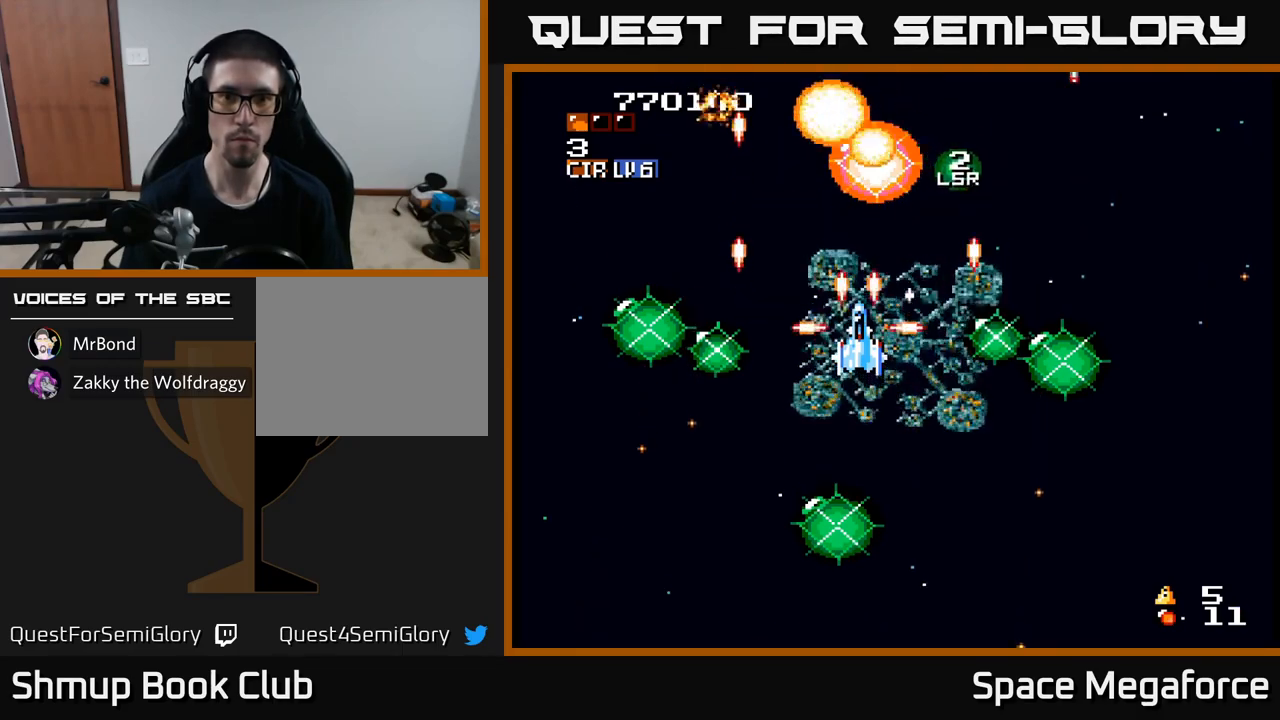
{"buttons": ["X", "DPAD_RIGHT"], "events": [[167, "DPAD_DOWN", "down"], [217, "DPAD_DOWN", "up"], [383, "DPAD_RIGHT", "down"]]}
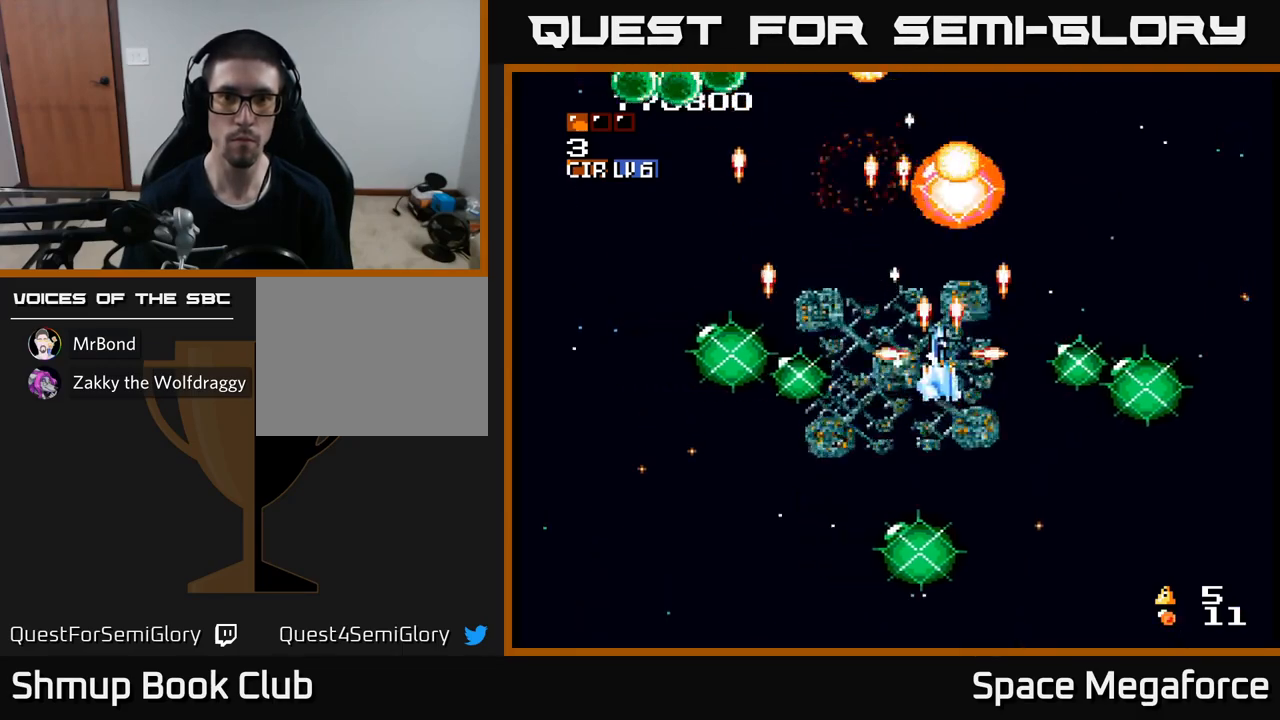
{"buttons": ["X"], "events": [[17, "DPAD_RIGHT", "up"], [250, "DPAD_UP", "down"], [300, "DPAD_UP", "up"]]}